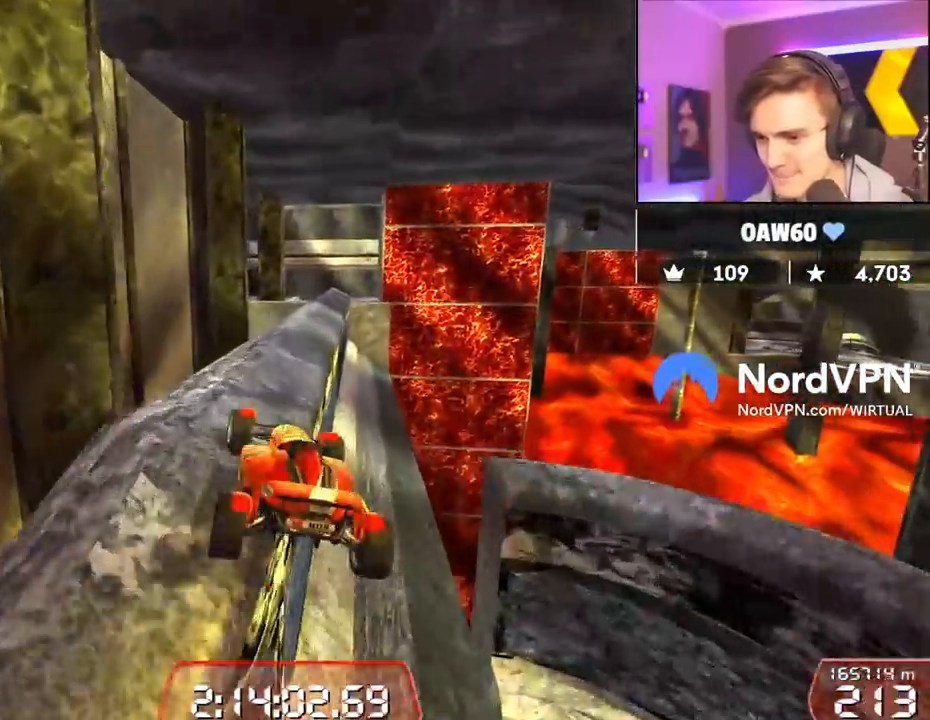
Gameplay with keyboard; each line is a JSON object with the keys held at the frame after it. "events" lists presses ("down") and releases ("up") of "brake", "down", "left", "right" and "up" between this image and that frame as [ms after this image, input, new state], when the widget could be followed in between. No other keys are recorded. Mouse input is not recorded. Key names are as the overlay labels them; some are game actions (e.g. jump) rather than physical keys.
{"keys": ["brake", "right", "up"], "events": [[100, "left", "up"], [250, "right", "down"], [384, "brake", "down"]]}
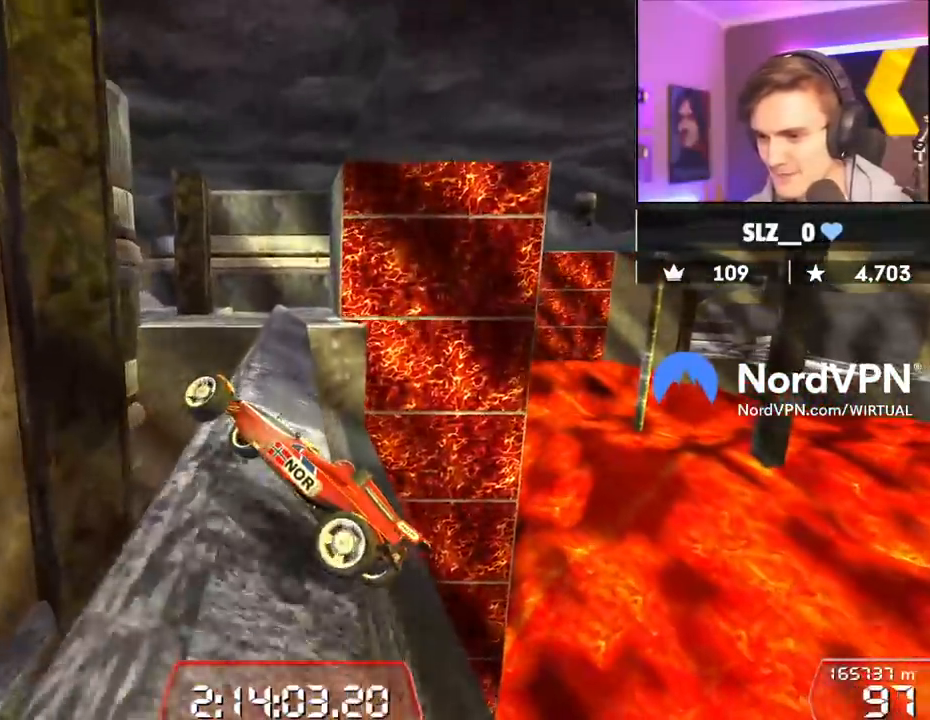
{"keys": ["brake", "right", "up"], "events": [[84, "brake", "up"], [350, "brake", "down"]]}
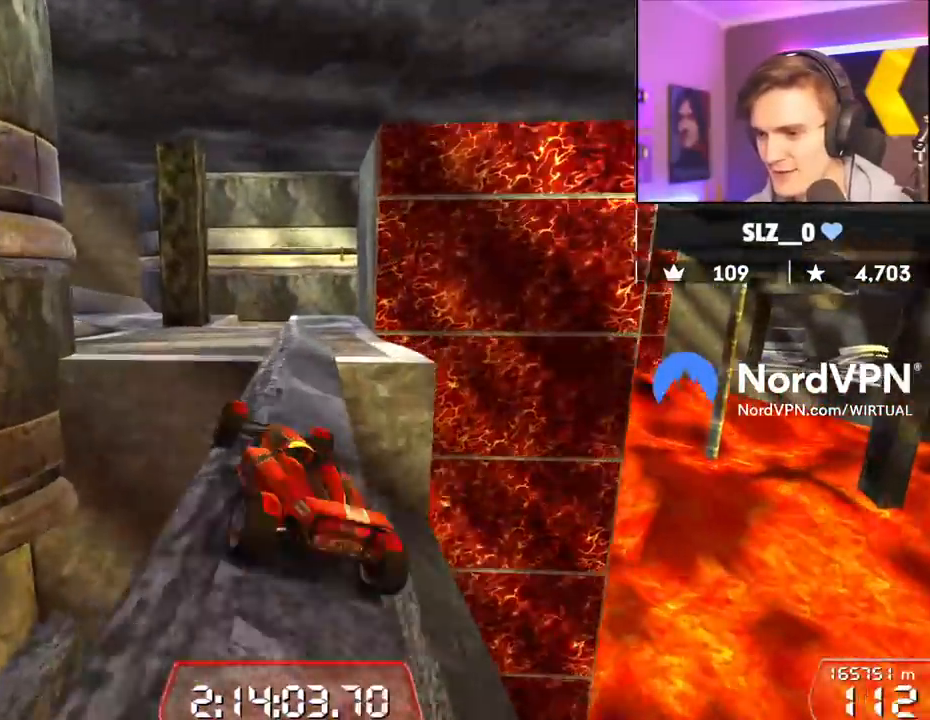
{"keys": ["left", "up"], "events": [[50, "up", "up"], [84, "brake", "up"], [134, "right", "up"], [134, "up", "down"], [334, "left", "down"], [367, "left", "up"], [417, "left", "down"]]}
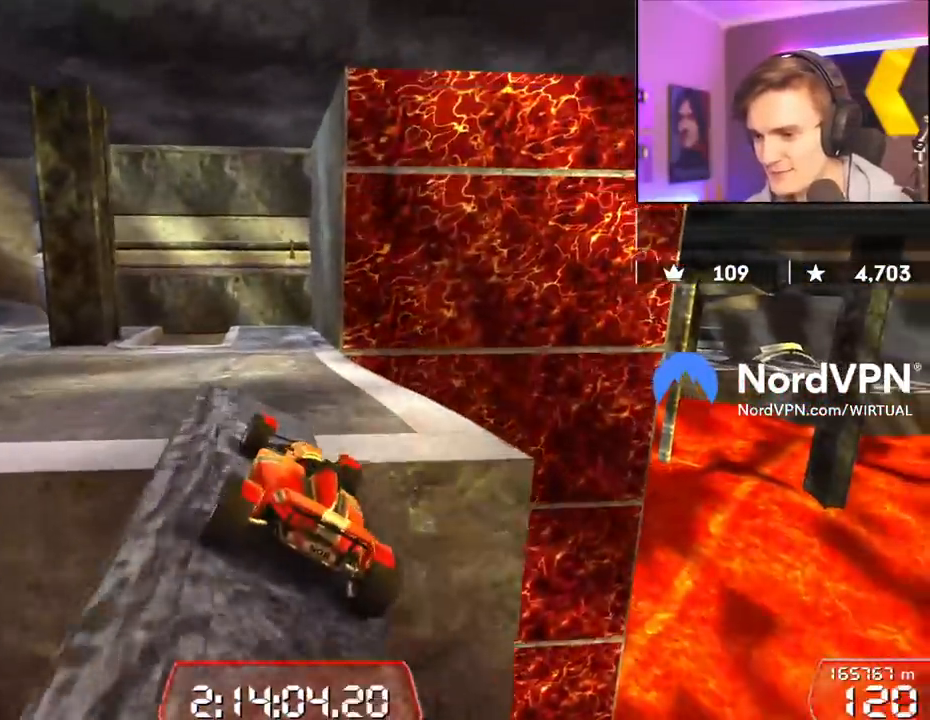
{"keys": ["right"], "events": [[67, "left", "up"], [67, "right", "down"], [300, "up", "up"]]}
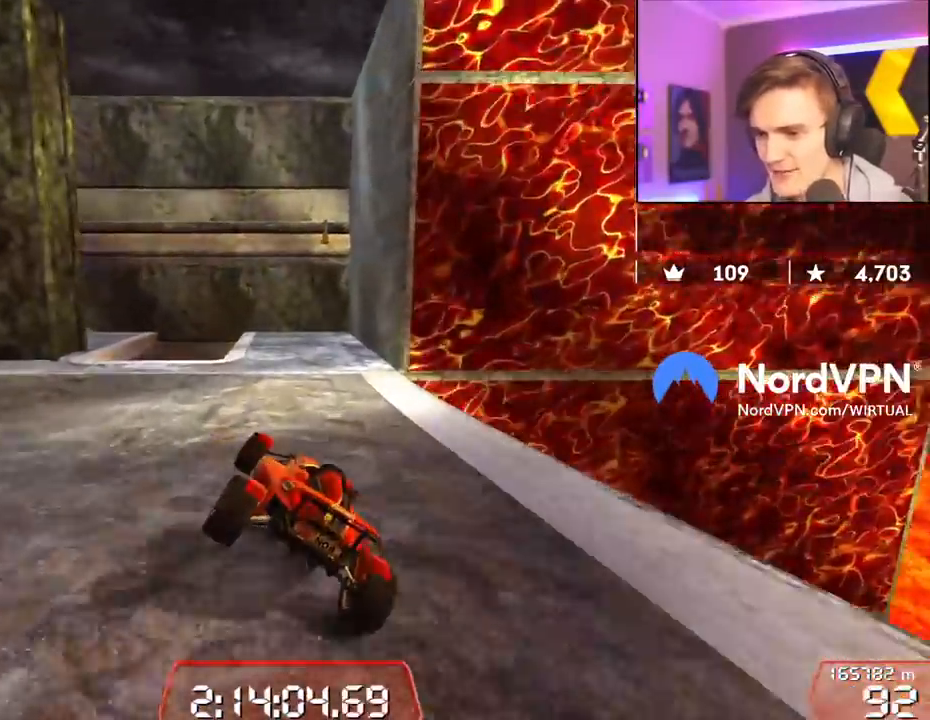
{"keys": [], "events": [[67, "right", "up"]]}
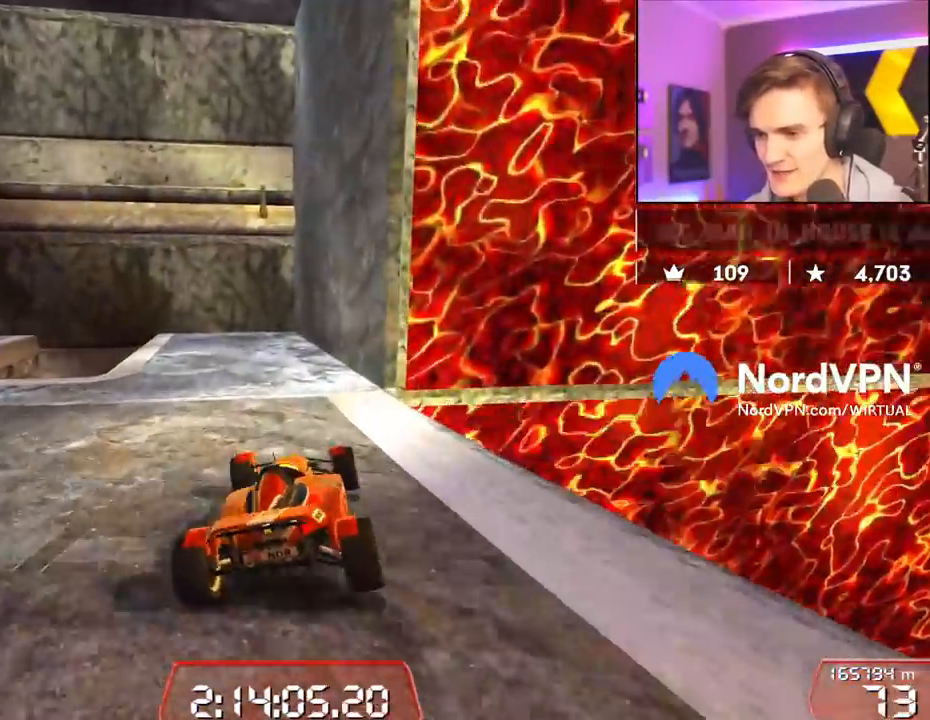
{"keys": [], "events": [[234, "right", "down"], [284, "up", "down"], [367, "right", "up"], [367, "up", "up"]]}
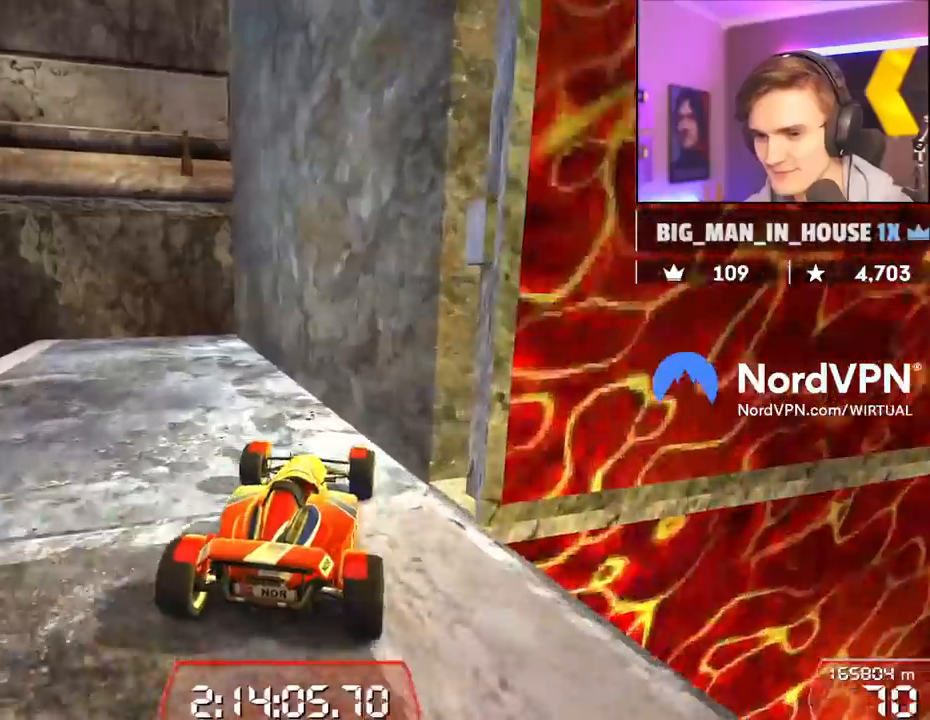
{"keys": [], "events": [[150, "right", "down"], [384, "right", "up"]]}
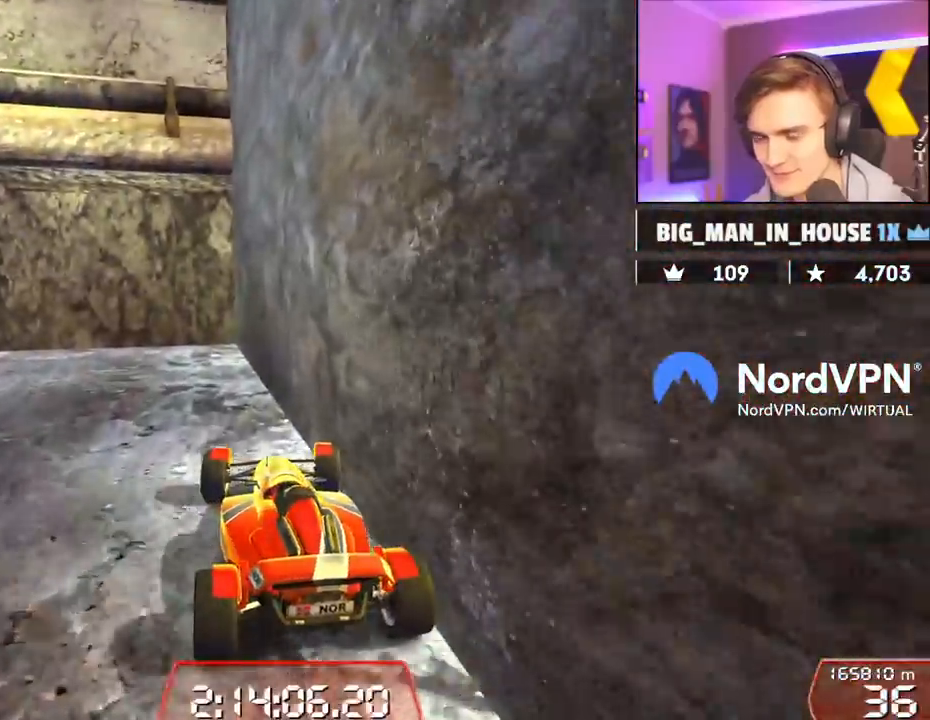
{"keys": ["left"], "events": [[117, "left", "down"], [117, "up", "down"], [400, "up", "up"]]}
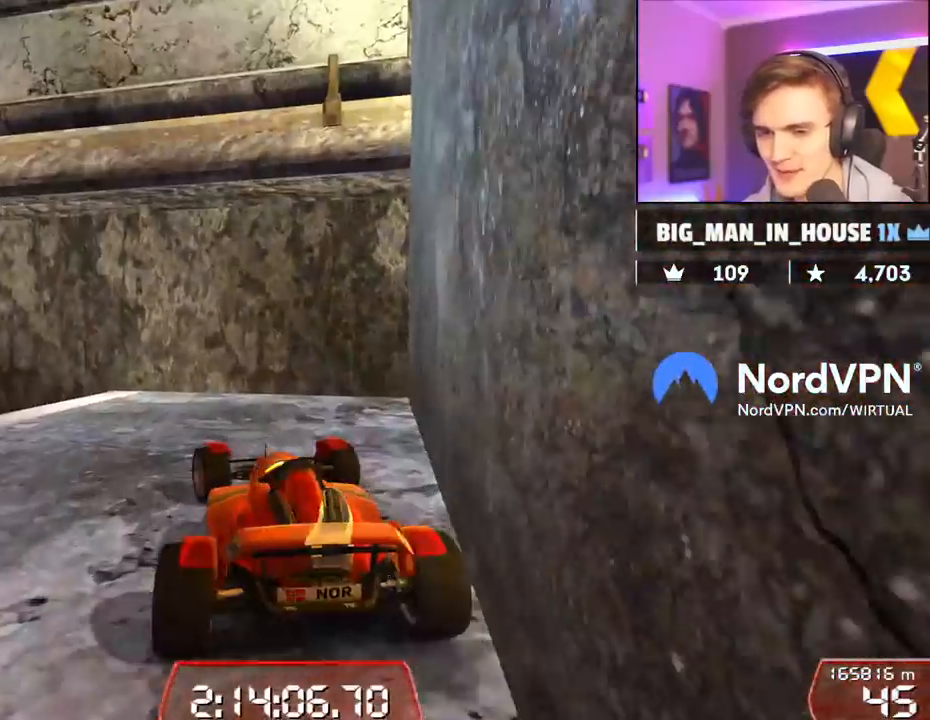
{"keys": ["left"], "events": []}
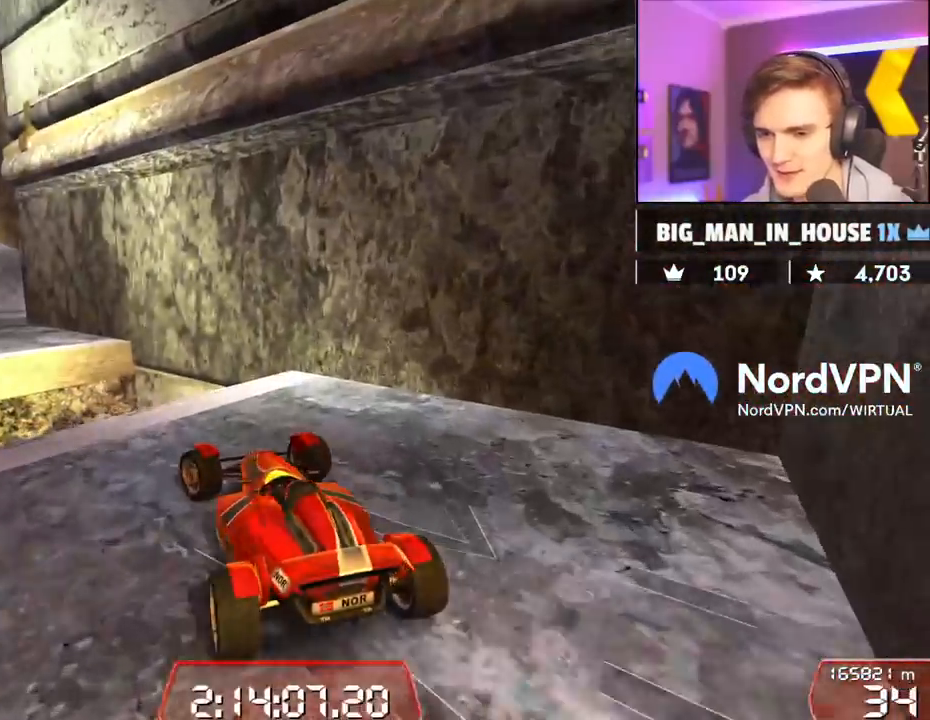
{"keys": ["down", "right"], "events": [[100, "left", "up"], [150, "down", "down"], [150, "right", "down"]]}
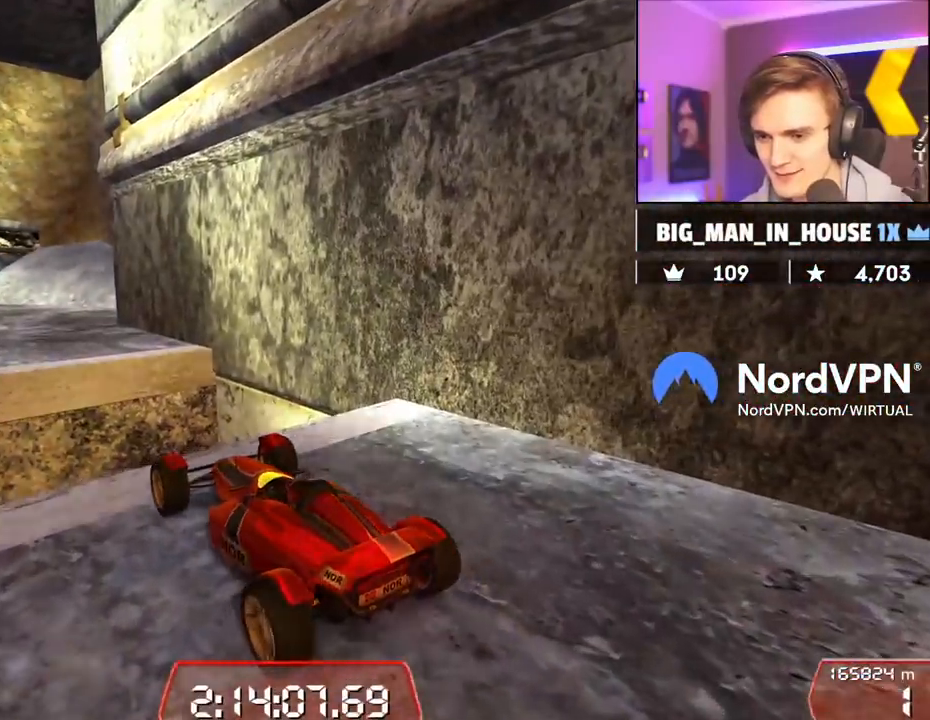
{"keys": [], "events": [[117, "right", "up"], [167, "down", "up"]]}
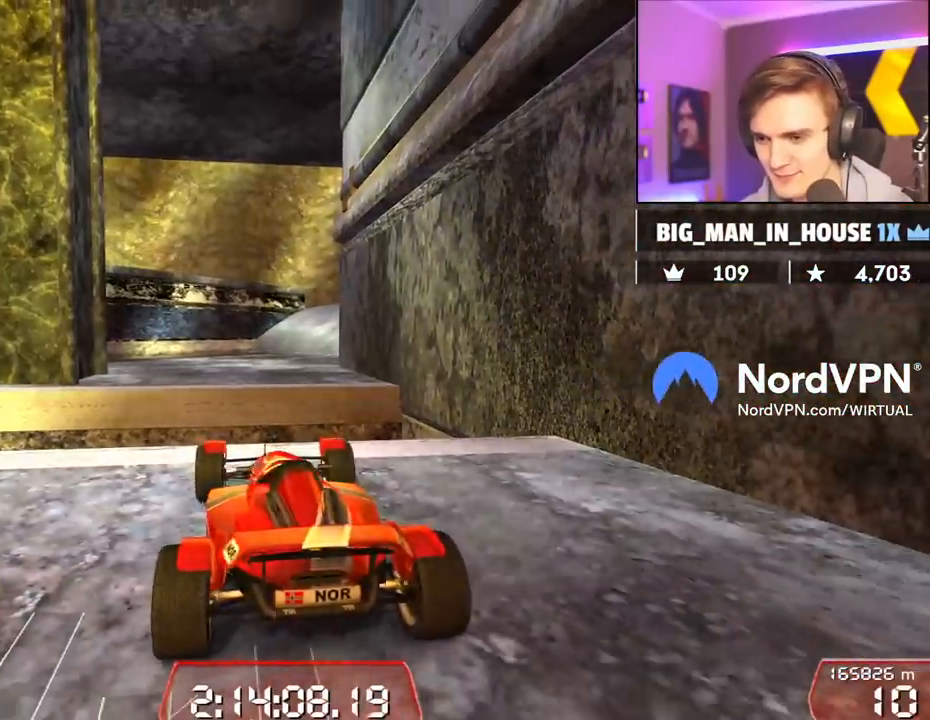
{"keys": ["up"], "events": [[50, "up", "down"]]}
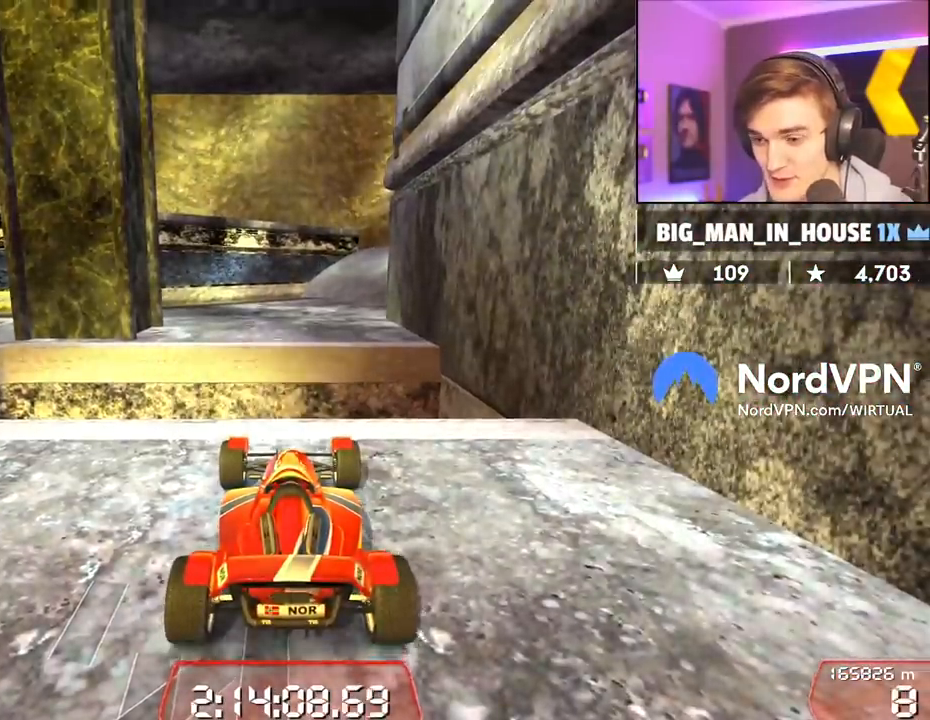
{"keys": [], "events": [[434, "up", "up"]]}
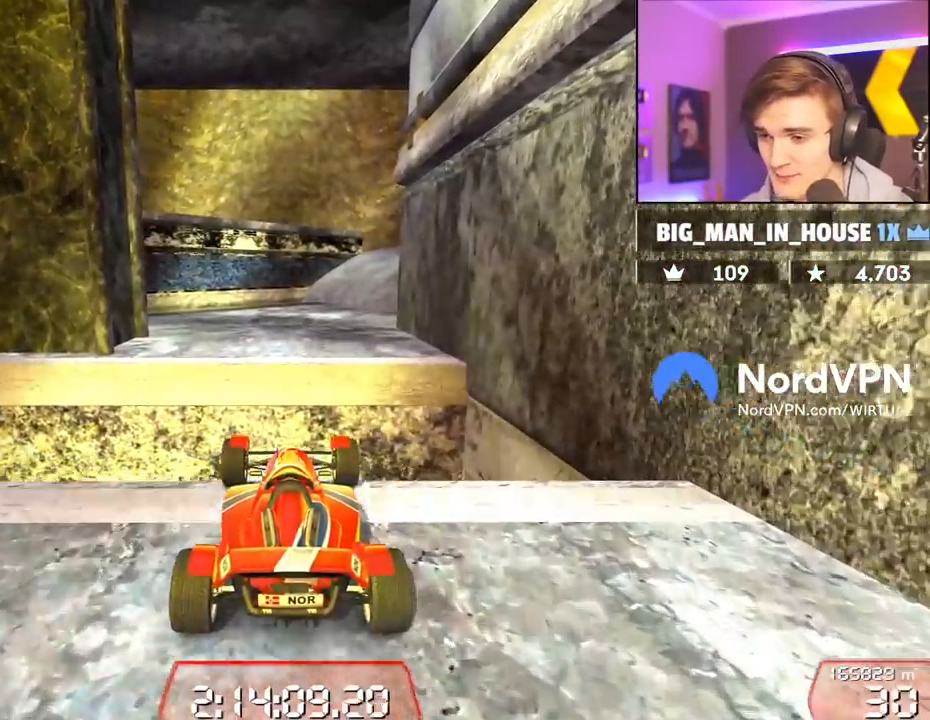
{"keys": ["brake"], "events": [[500, "brake", "down"]]}
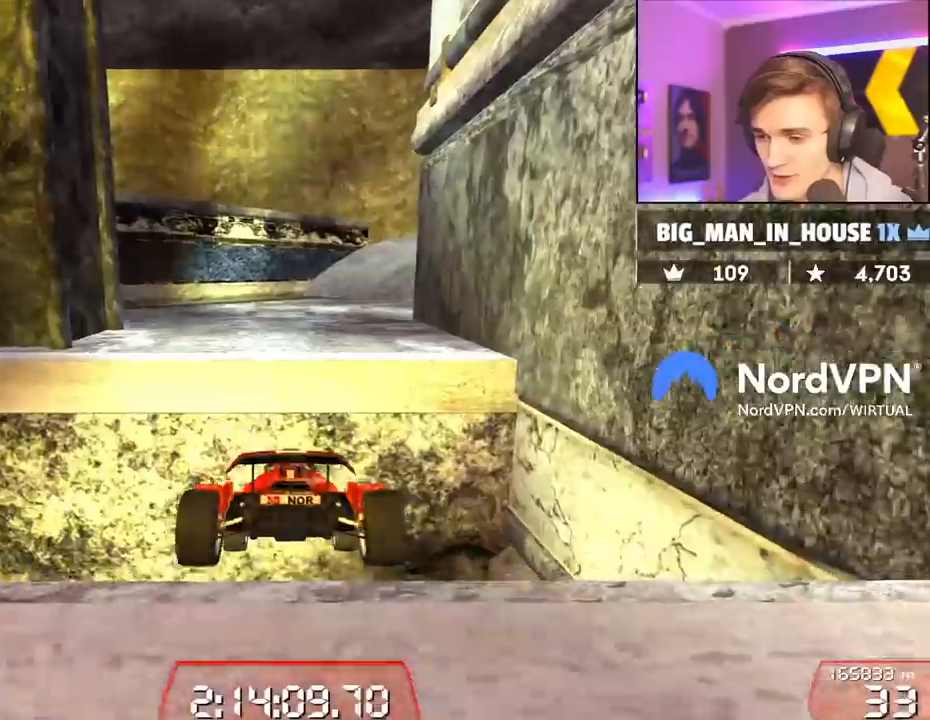
{"keys": [], "events": [[84, "brake", "up"]]}
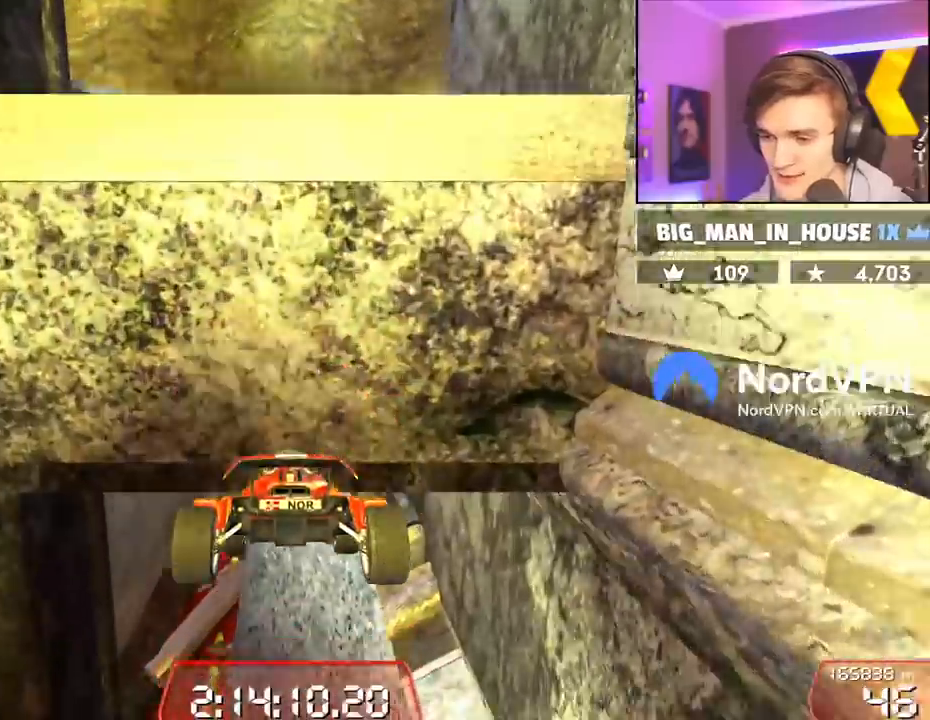
{"keys": [], "events": [[250, "right", "down"], [250, "up", "down"], [384, "right", "up"], [434, "up", "up"]]}
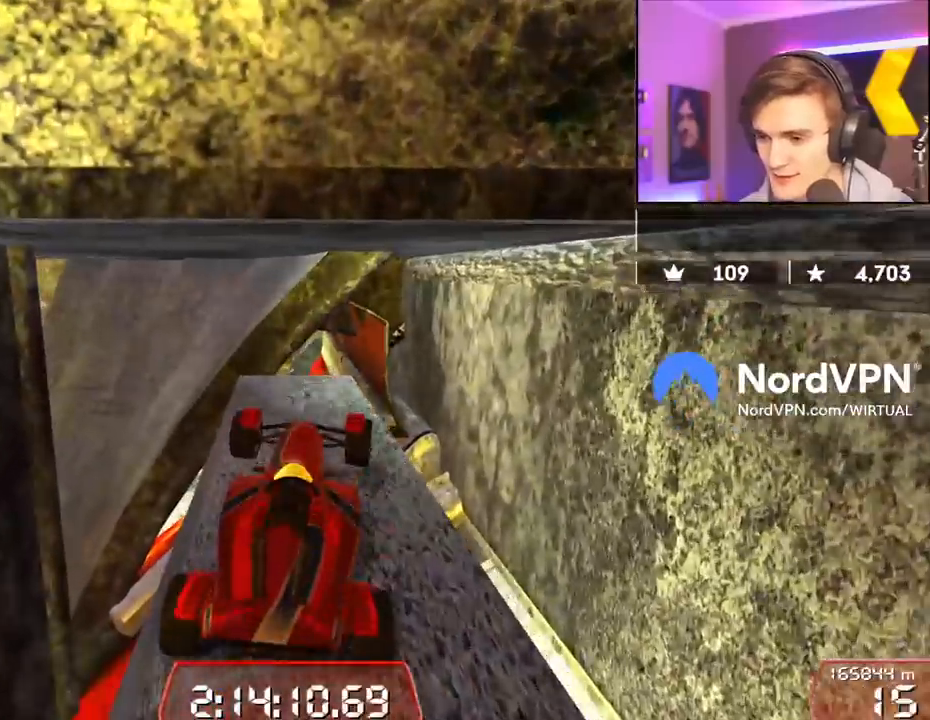
{"keys": ["down", "right"], "events": [[34, "left", "down"], [317, "left", "up"], [400, "down", "down"], [400, "right", "down"]]}
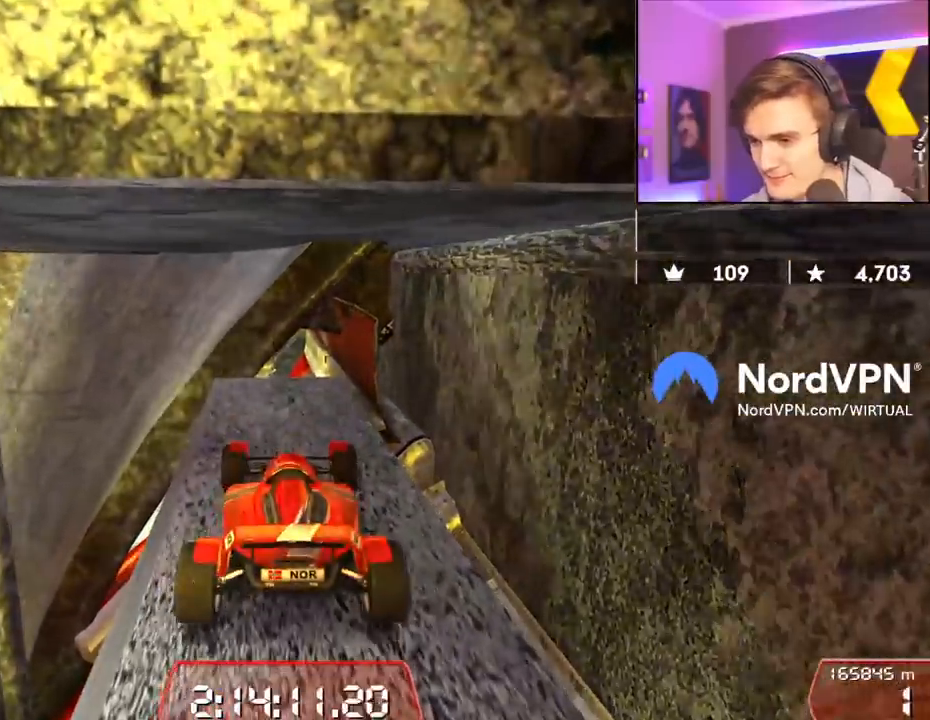
{"keys": ["down"], "events": [[284, "right", "up"], [334, "left", "down"], [467, "left", "up"]]}
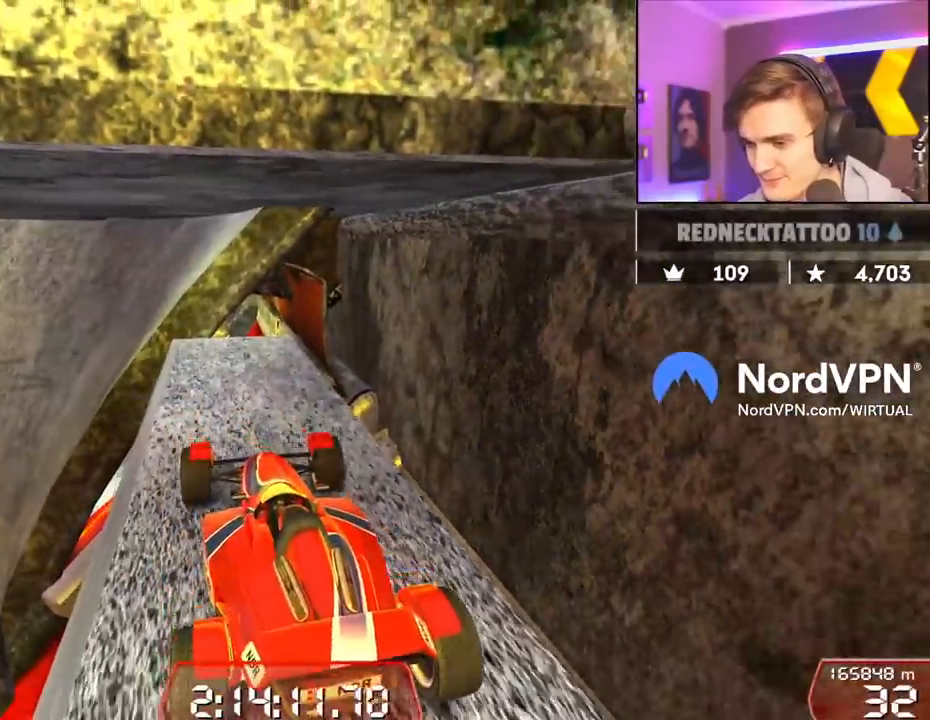
{"keys": [], "events": [[17, "down", "up"], [200, "right", "down"], [300, "right", "up"]]}
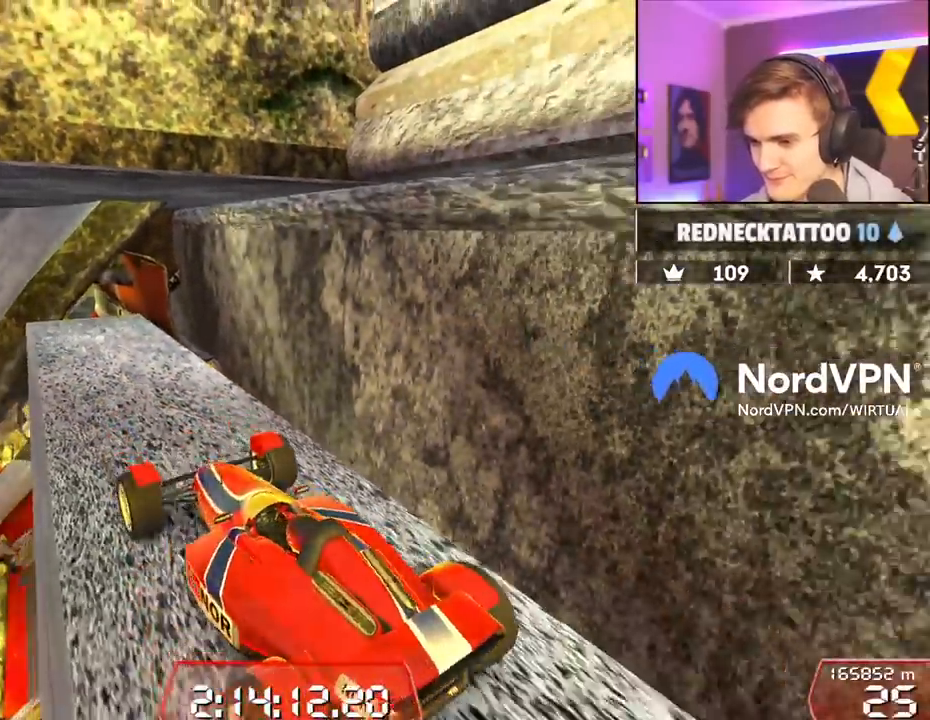
{"keys": [], "events": [[117, "left", "down"], [167, "left", "up"]]}
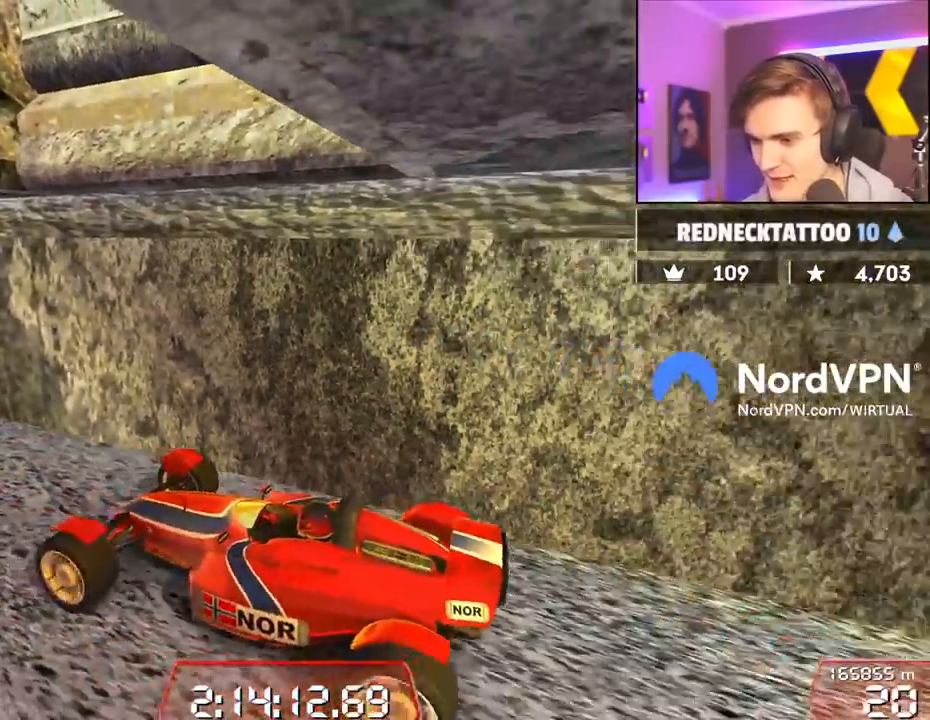
{"keys": [], "events": [[284, "down", "down"], [334, "down", "up"]]}
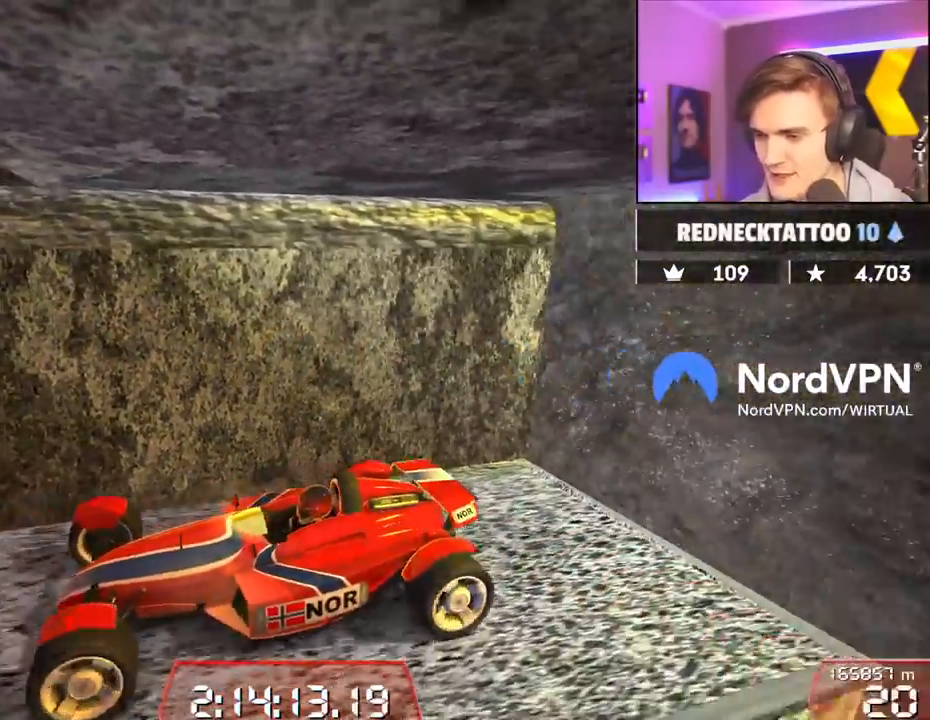
{"keys": [], "events": [[250, "up", "down"], [334, "right", "down"], [484, "right", "up"], [484, "up", "up"]]}
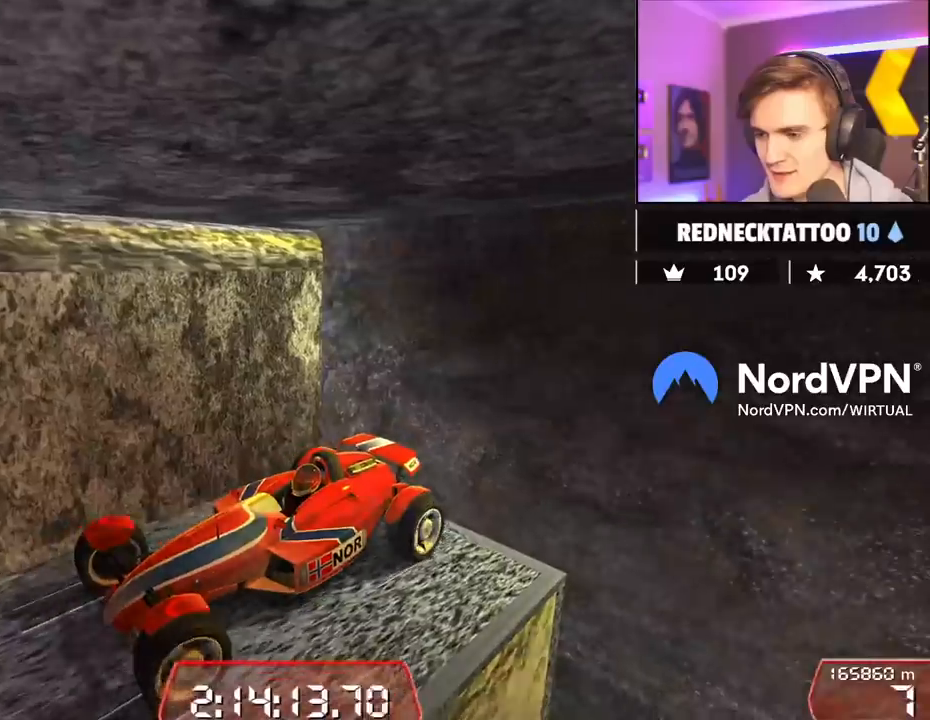
{"keys": [], "events": [[267, "up", "down"], [350, "up", "up"]]}
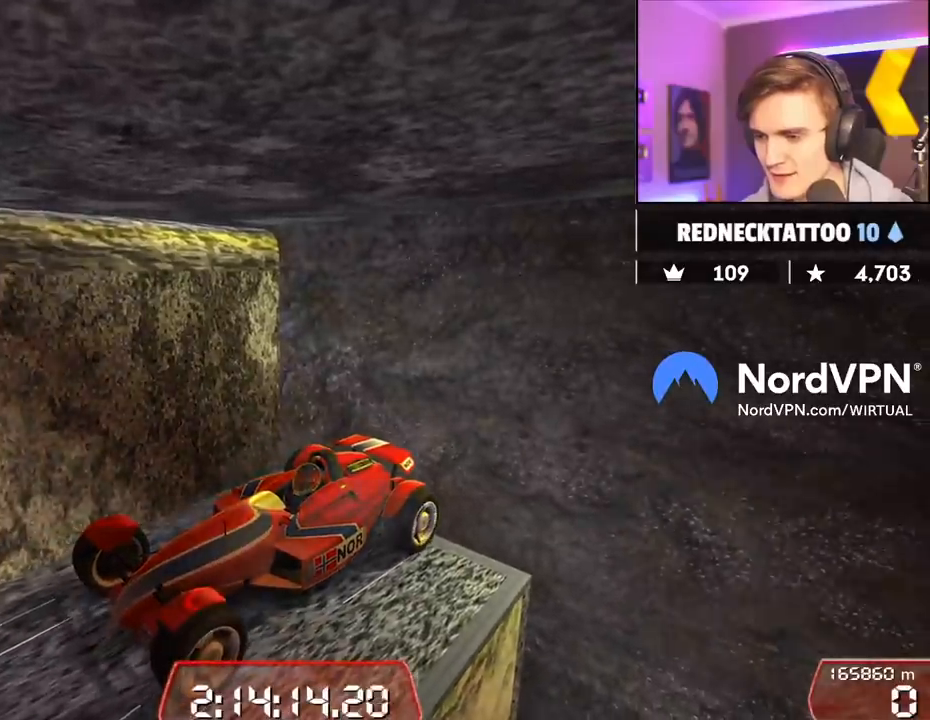
{"keys": [], "events": []}
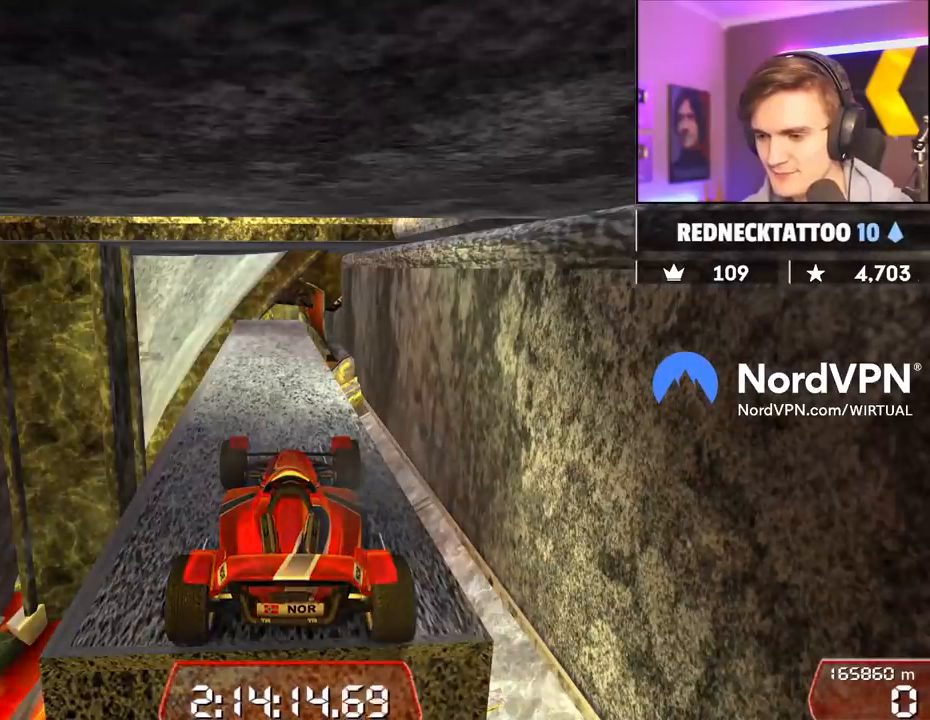
{"keys": [], "events": []}
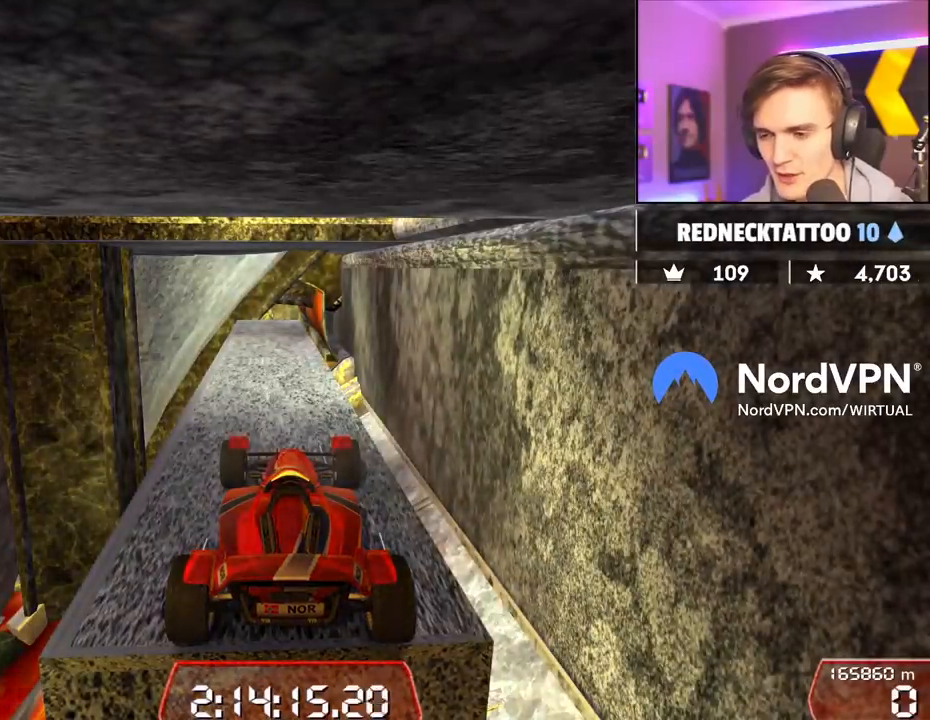
{"keys": ["up"], "events": [[34, "left", "down"], [34, "up", "down"], [167, "left", "up"]]}
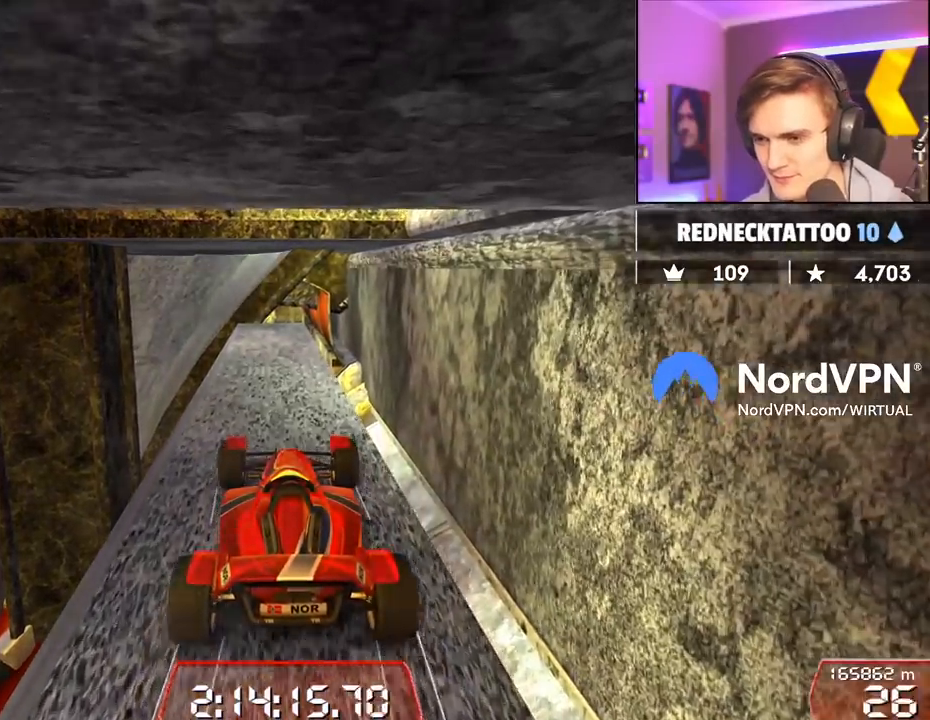
{"keys": ["up"], "events": [[184, "left", "down"], [234, "left", "up"]]}
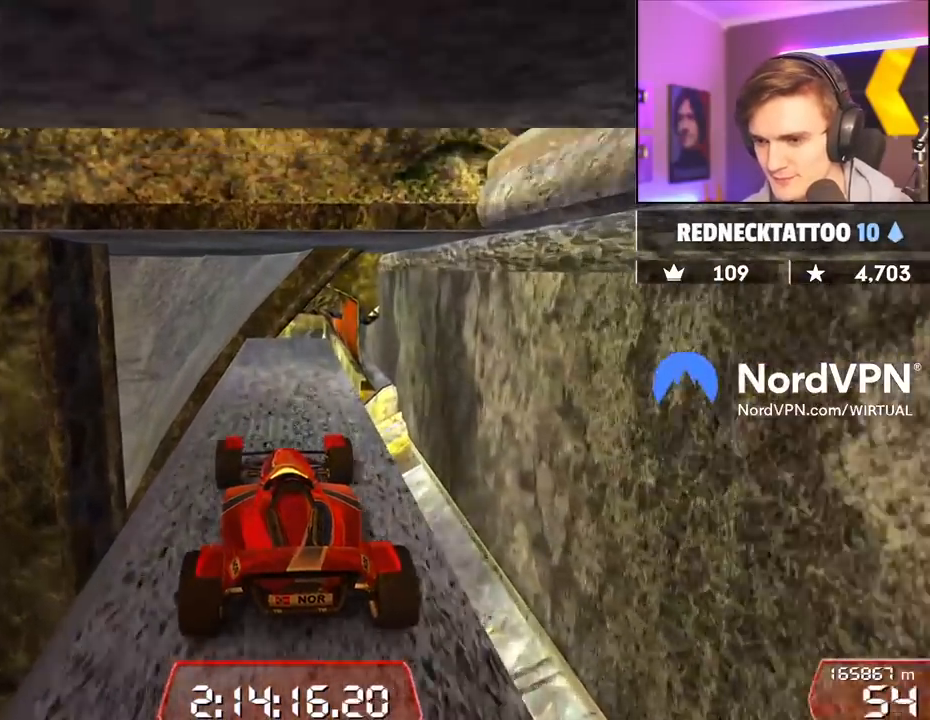
{"keys": ["left", "up"], "events": [[200, "left", "down"], [300, "left", "up"], [434, "left", "down"]]}
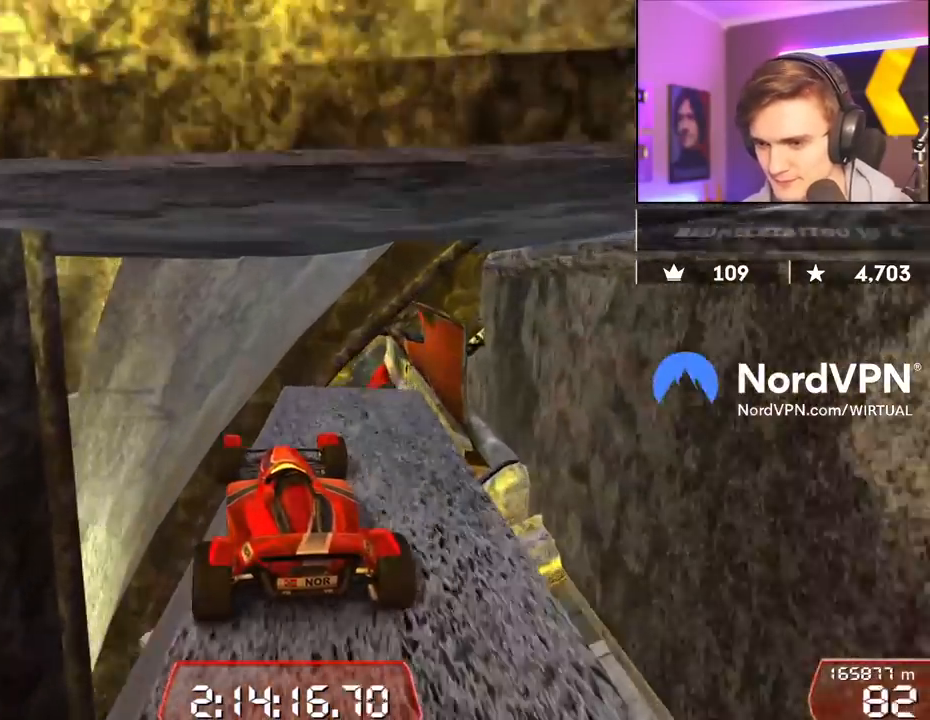
{"keys": ["up"], "events": [[84, "left", "up"], [217, "right", "down"], [267, "right", "up"]]}
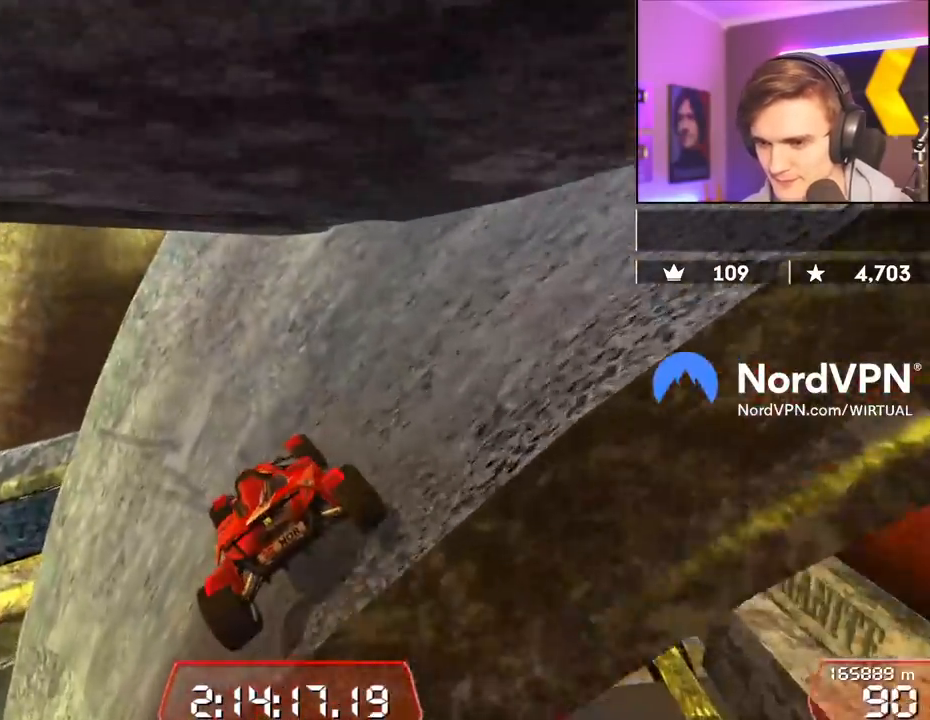
{"keys": [], "events": [[50, "up", "up"], [84, "right", "down"], [184, "right", "up"], [334, "up", "down"], [467, "up", "up"]]}
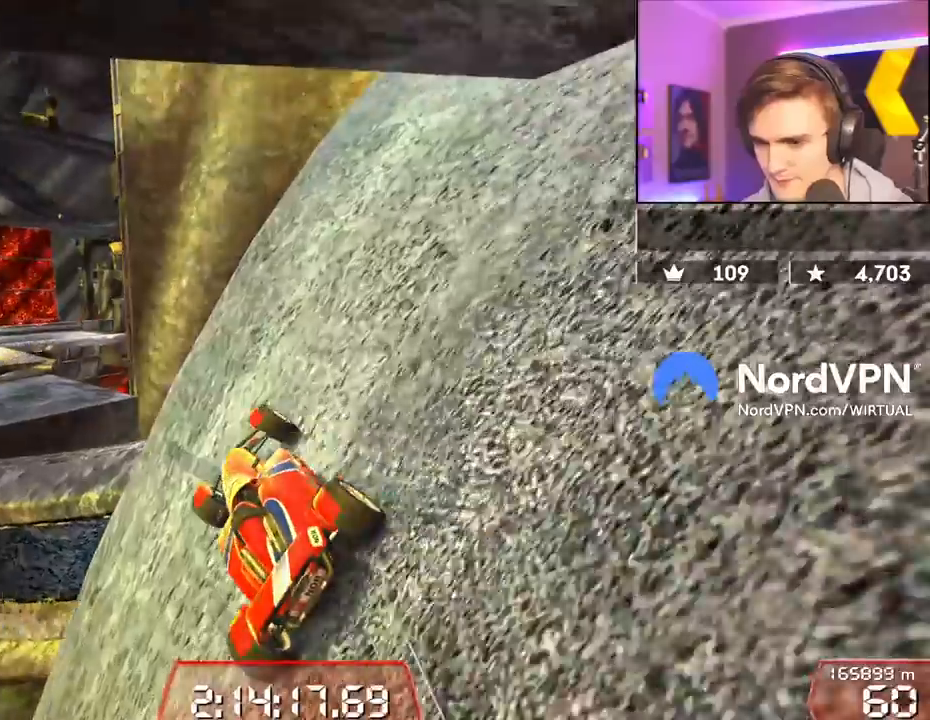
{"keys": ["up"], "events": [[17, "up", "down"], [100, "left", "down"], [150, "left", "up"], [200, "left", "down"], [200, "up", "up"], [434, "left", "up"], [484, "up", "down"]]}